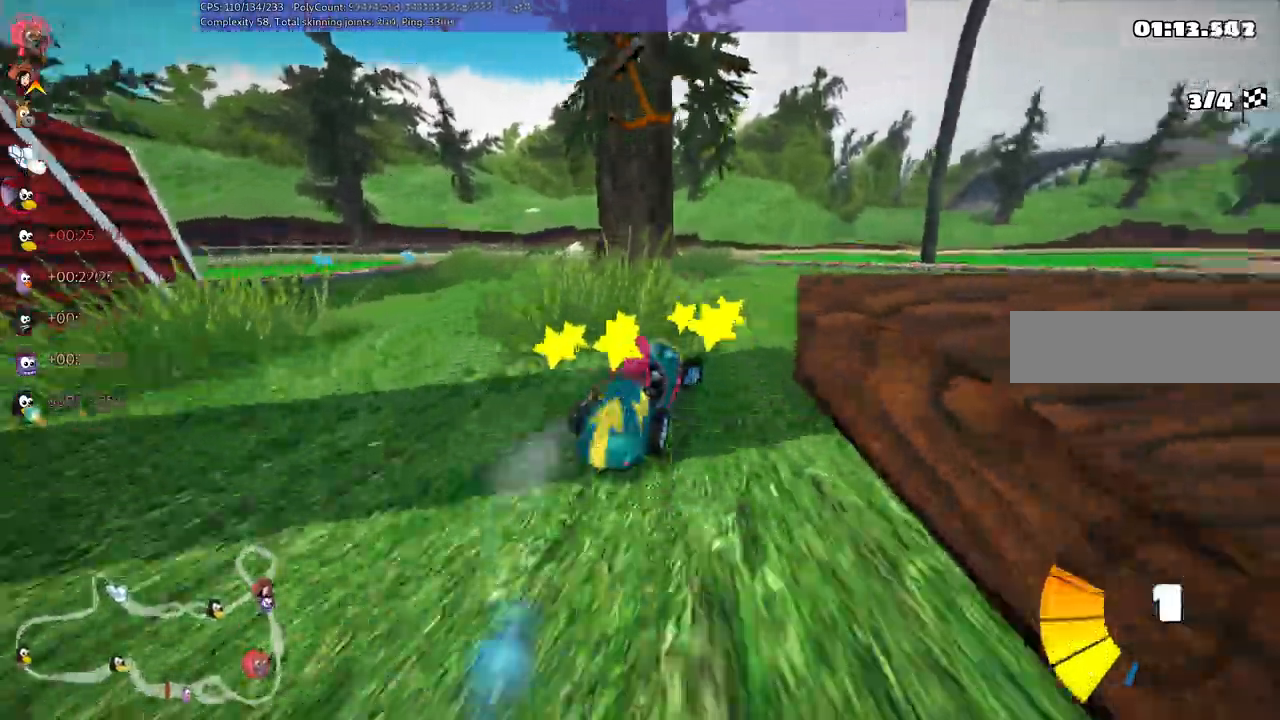
Gameplay with keyboard; each line is a JSON object with the keys held at the frame after it. "events" lists presses ("down") and releases ("up") of ".", "alt_r", "b", "comma", "ctrl_r", "d", "down", "f", "g", "h", "j", "k", "l", "left", "m", "n", "quote", "return", "right", "semicolon", "shift_r", "space", "super" and "up" between this image and that frame as [ms after this image, input, new state], when the widget could be followed in between. No other keys are recorded. Mouse input is not recorded. Not read: / c v.
{"keys": ["left", "m", "up"], "events": [[233, "left", "down"], [233, "right", "up"], [367, "right", "down"], [467, "right", "up"]]}
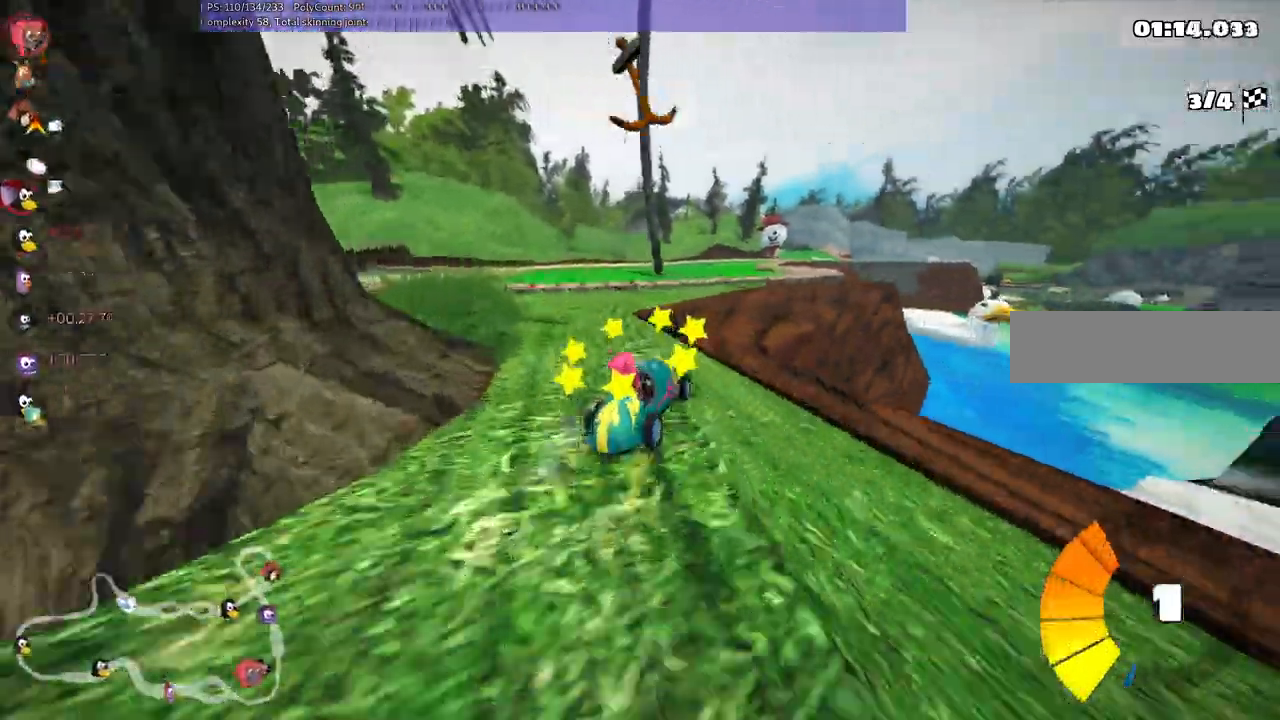
{"keys": ["left", "m", "up"]}
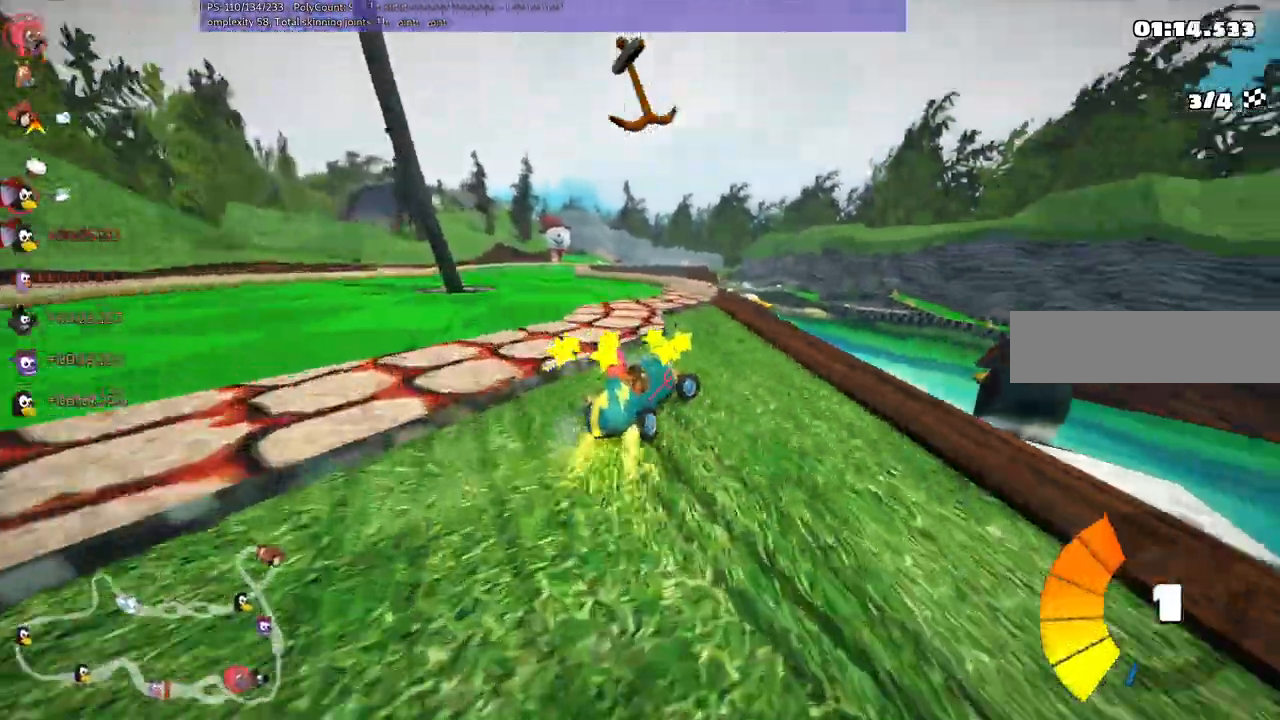
{"keys": ["left", "up"]}
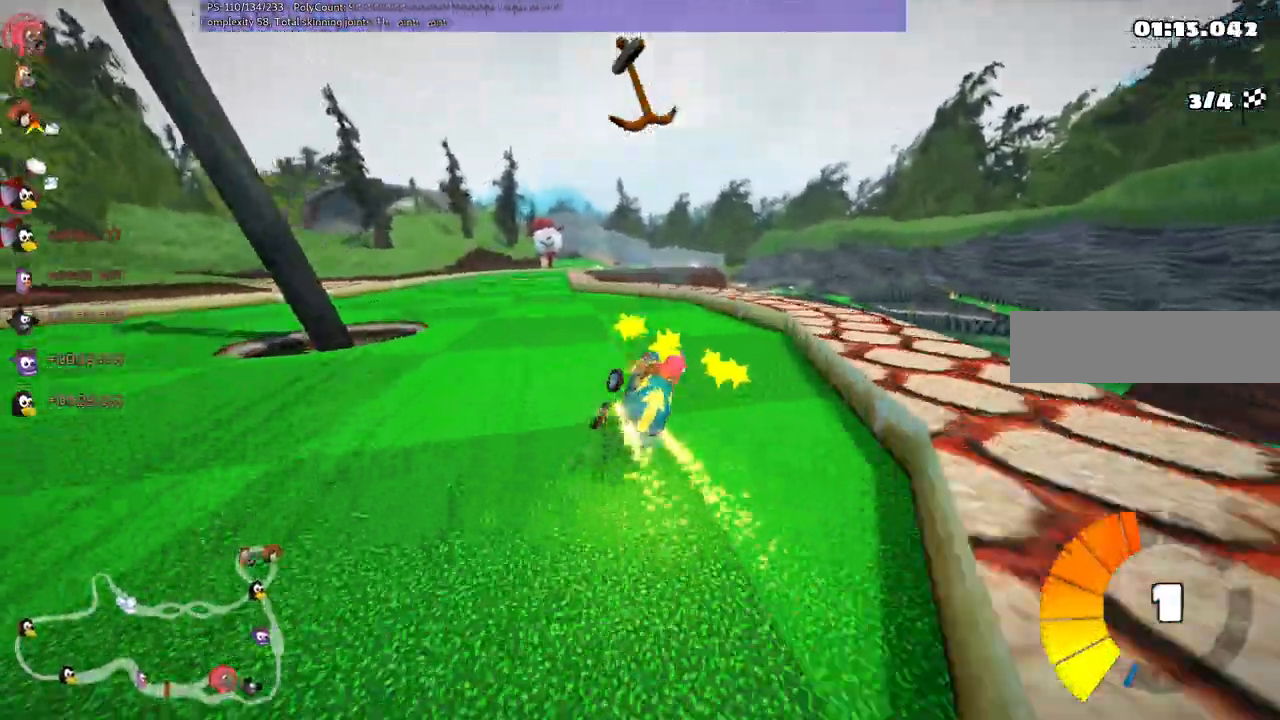
{"keys": ["left", "up"]}
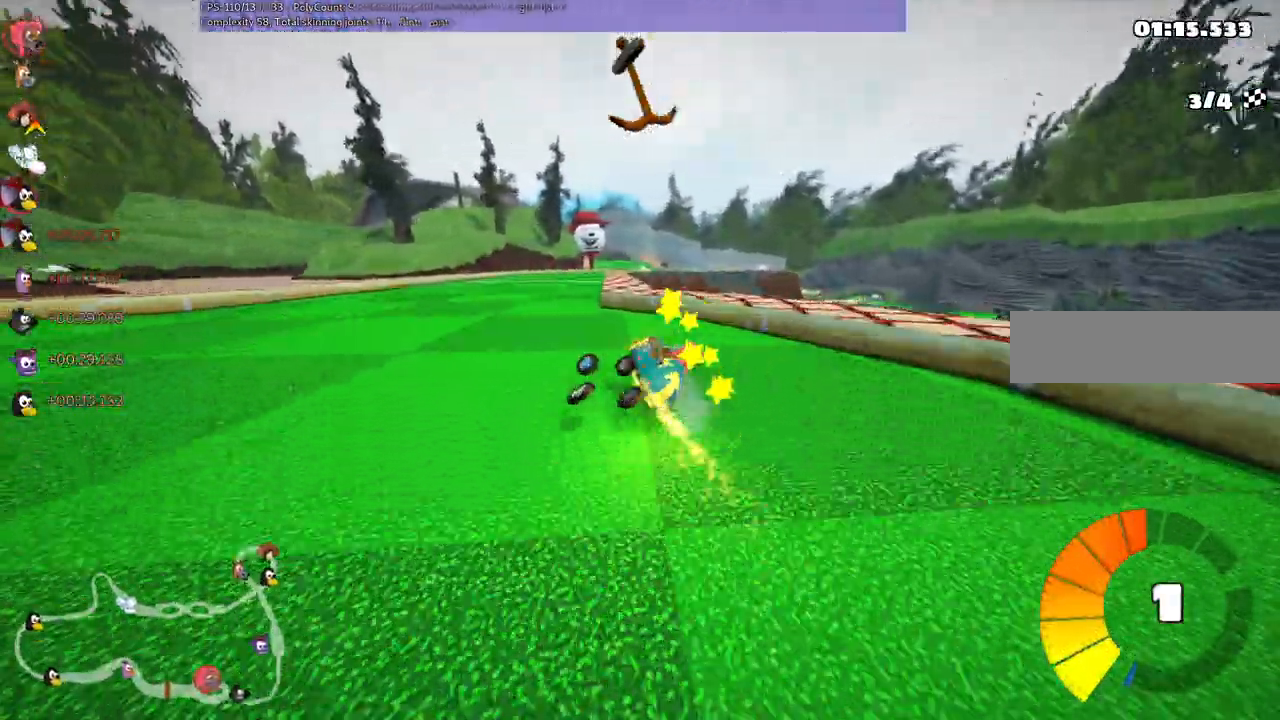
{"keys": ["up"], "events": [[17, "left", "up"], [200, "right", "down"], [350, "right", "up"]]}
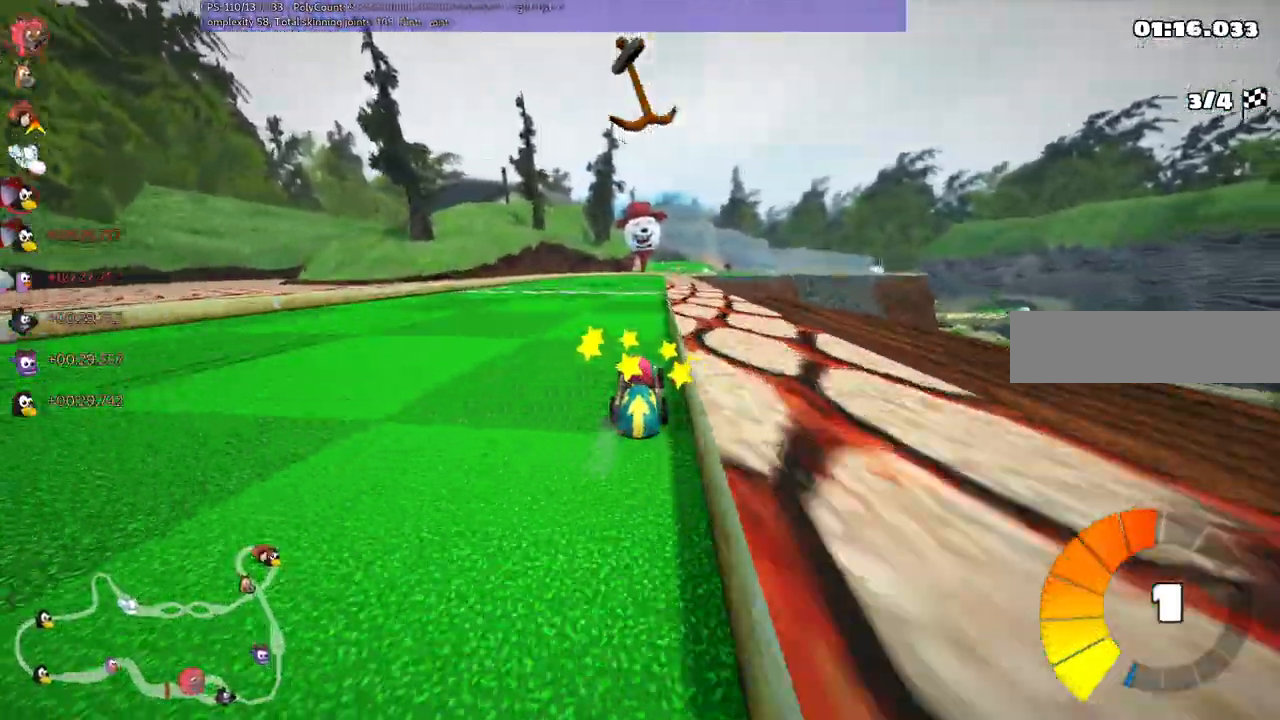
{"keys": ["left", "up"], "events": [[67, "right", "down"], [167, "right", "up"], [500, "left", "down"]]}
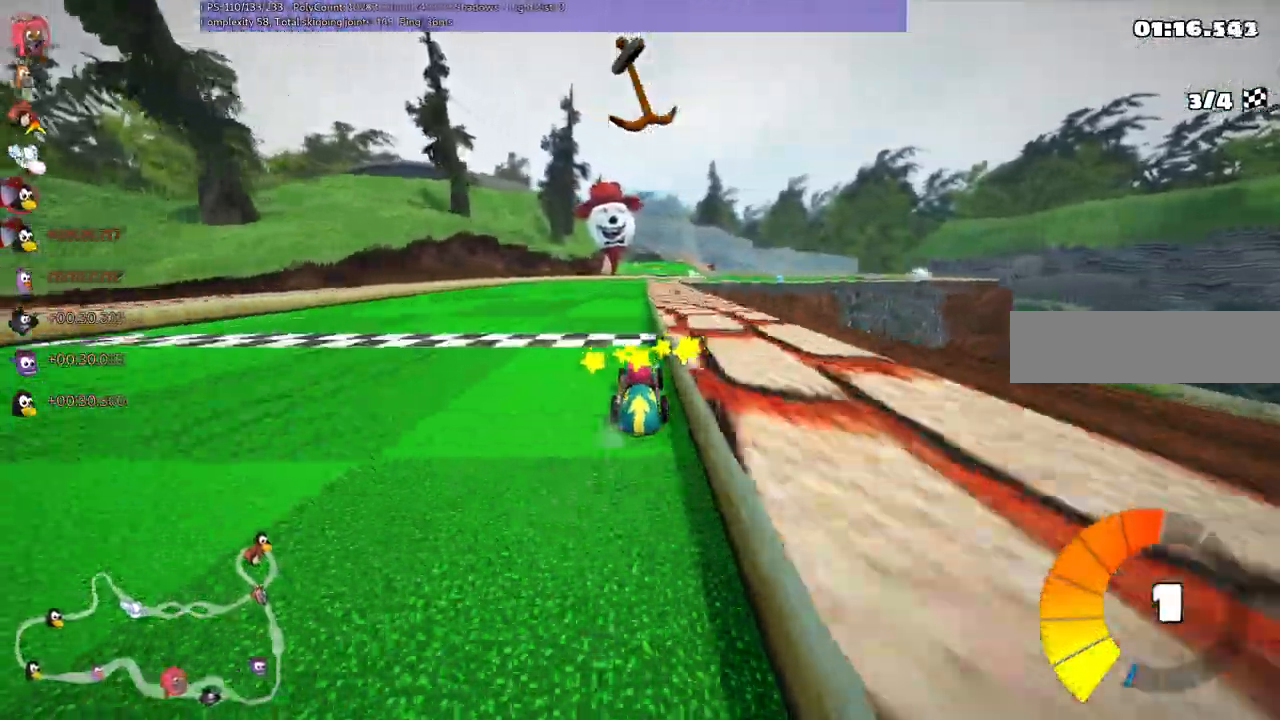
{"keys": ["space", "up"]}
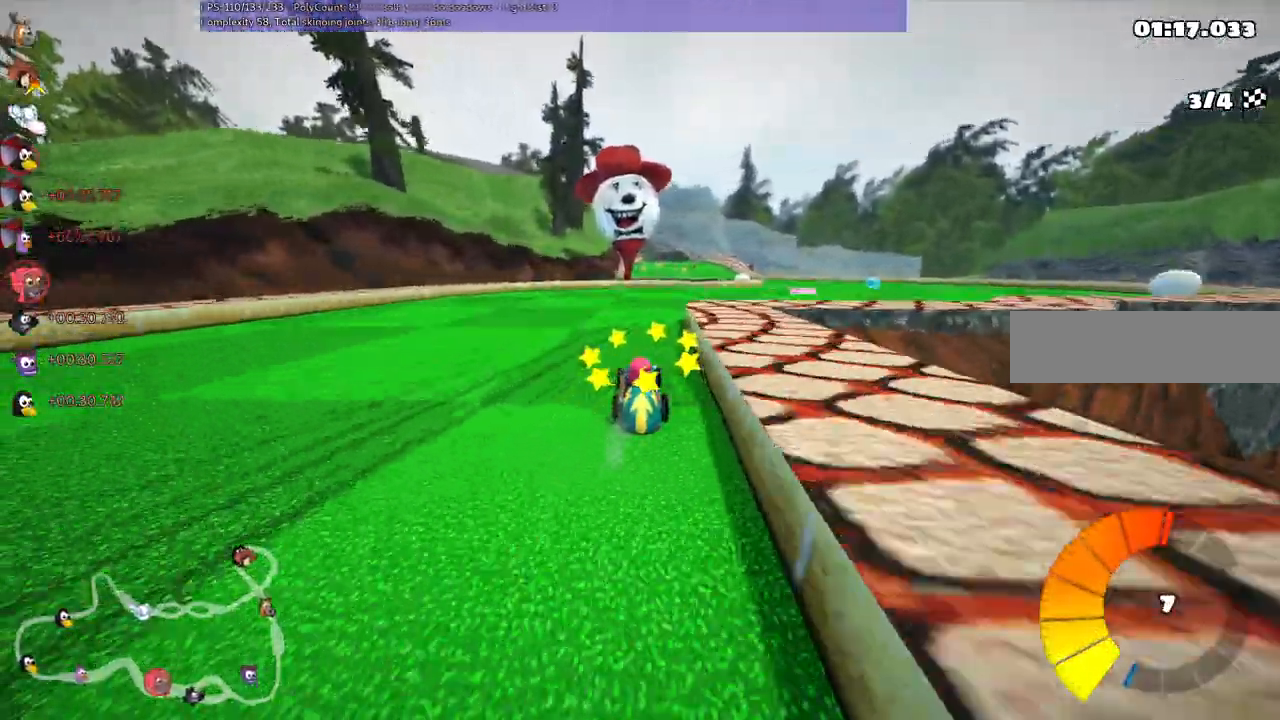
{"keys": ["left", "up"]}
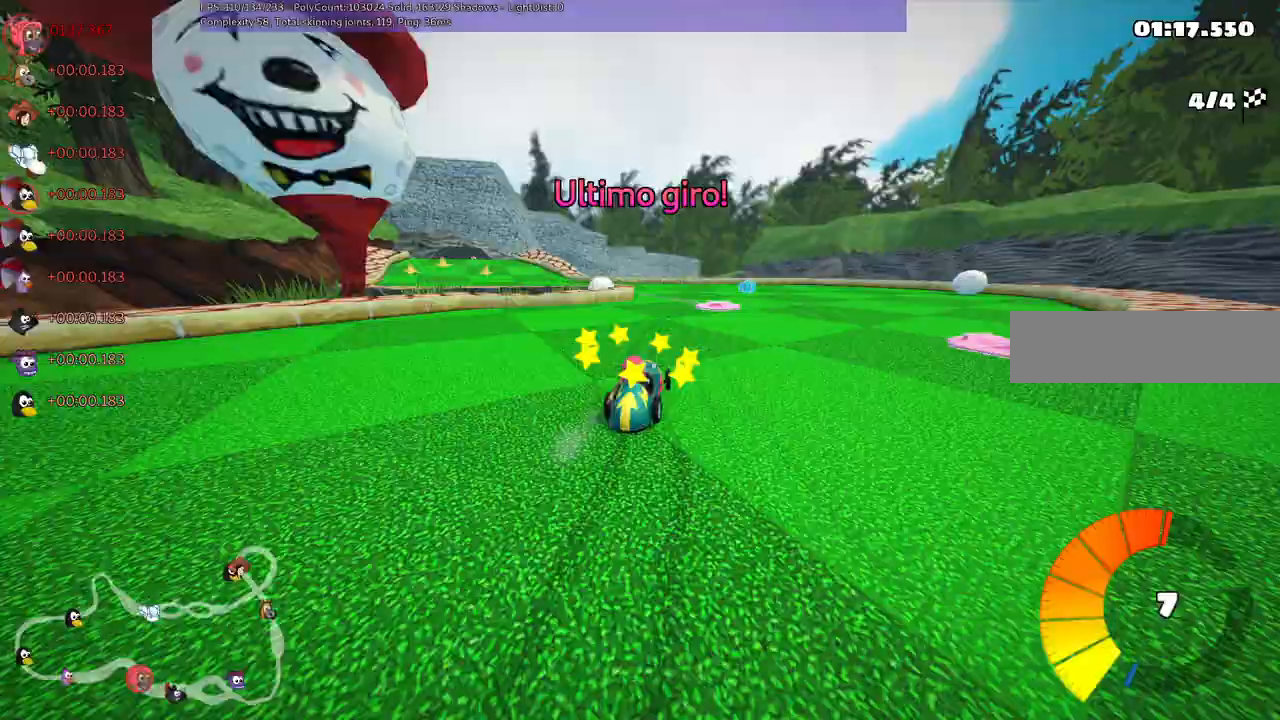
{"keys": ["up"]}
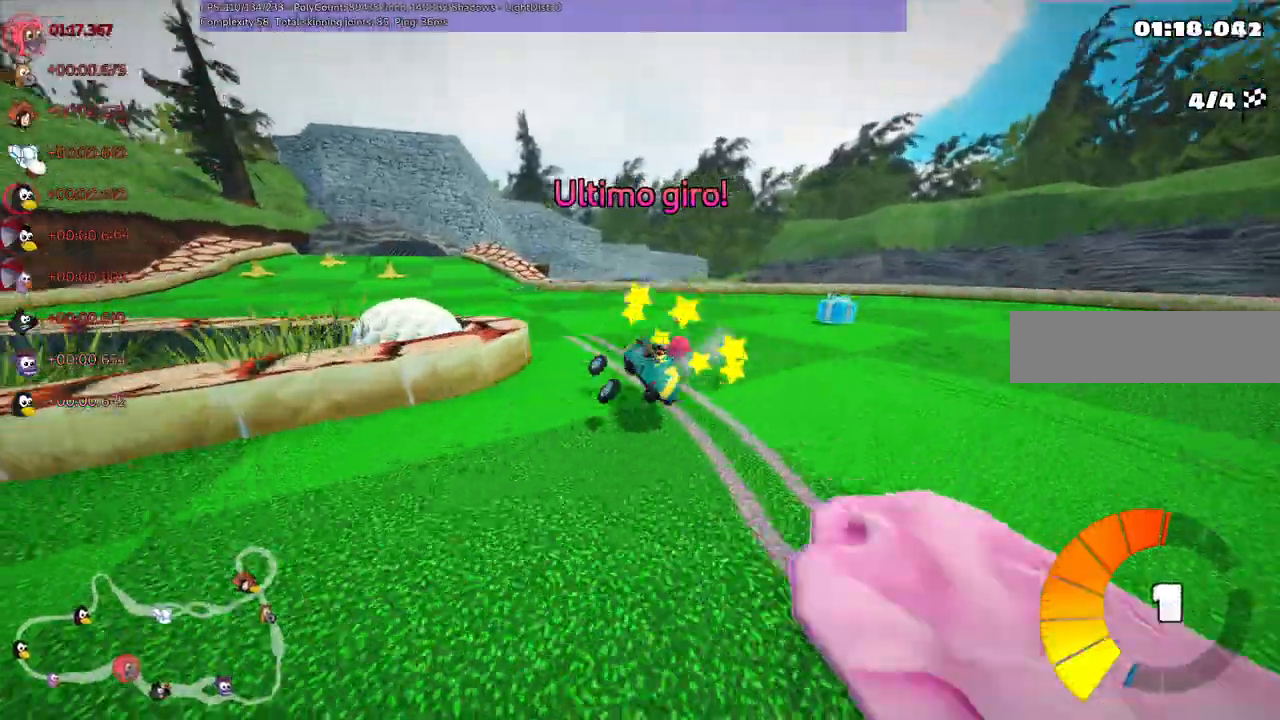
{"keys": ["left", "up"]}